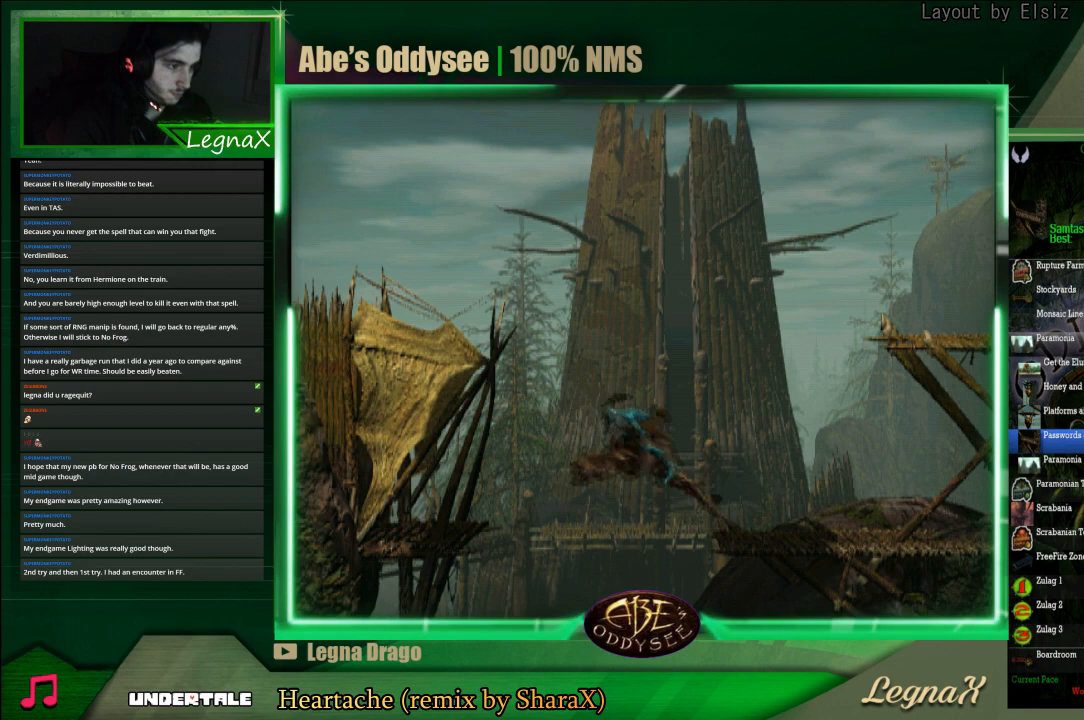
Gameplay with a controller (PlayStation layout); each line is a JSON object with the inputs held at the frame after it. "events" lists button and stick changes between this image and that frame as [ms after this image, input, new state], when the widget could be followed in between. Not read: L3 R3 right_stick.
{"buttons": ["TRIANGLE", "R1"], "left_stick": "left", "events": []}
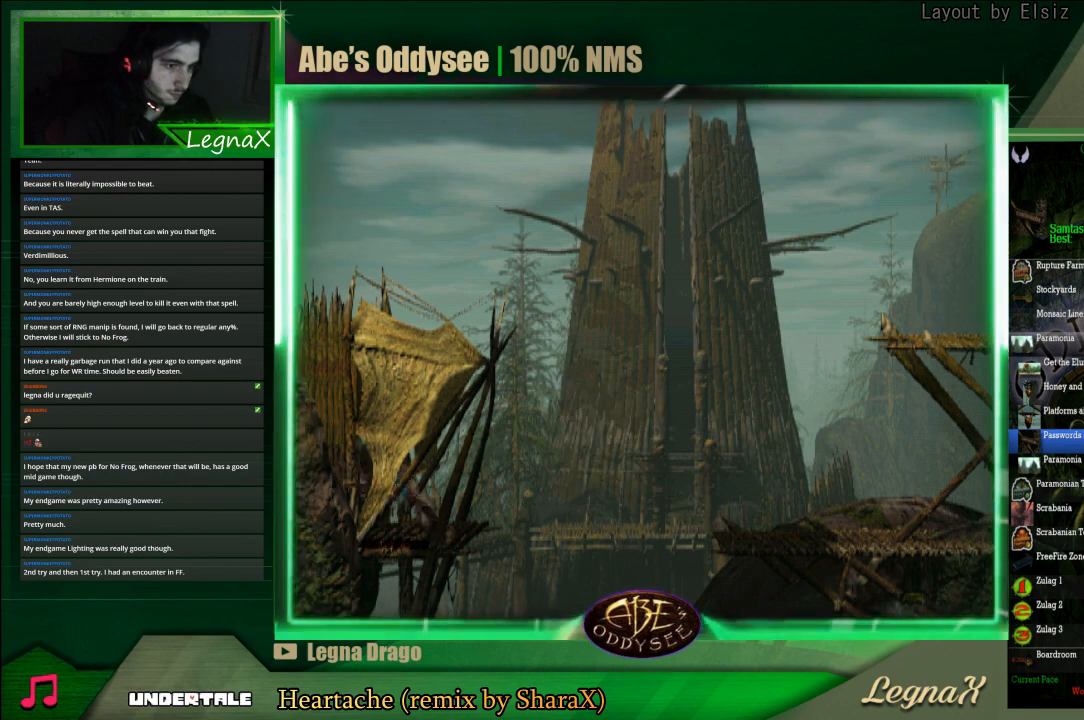
{"buttons": ["CROSS", "R1"], "left_stick": "left", "events": [[300, "TRIANGLE", "up"], [367, "CROSS", "down"]]}
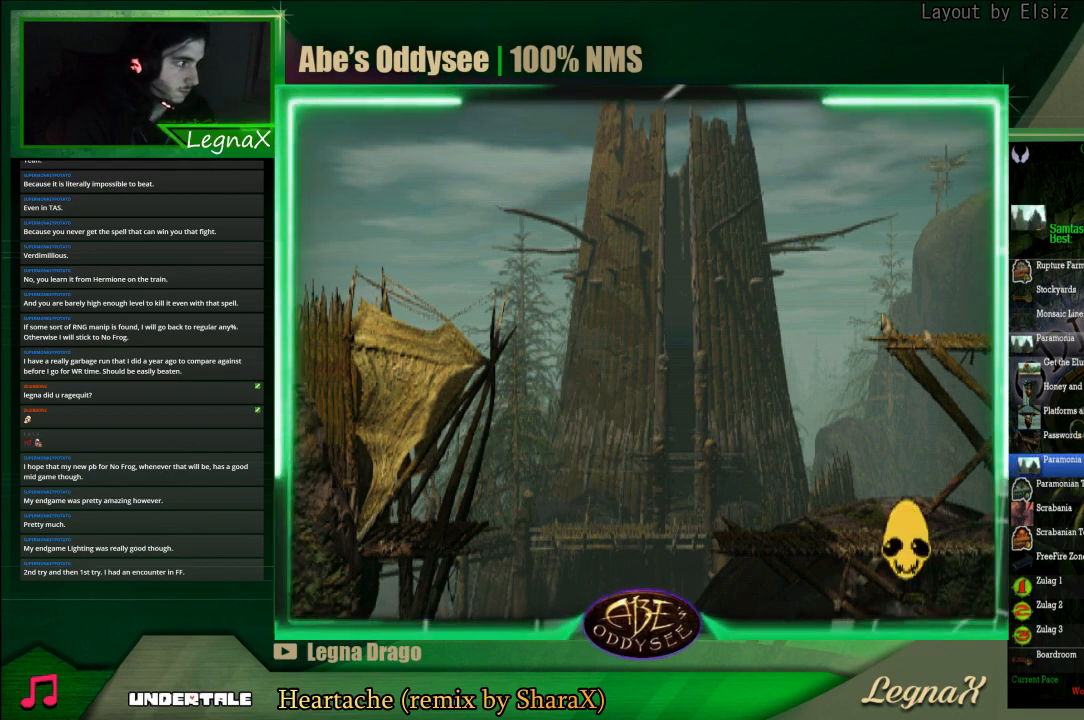
{"buttons": ["CROSS", "R1"], "left_stick": "right", "events": [[133, "left_stick", "center"], [233, "left_stick", "right"]]}
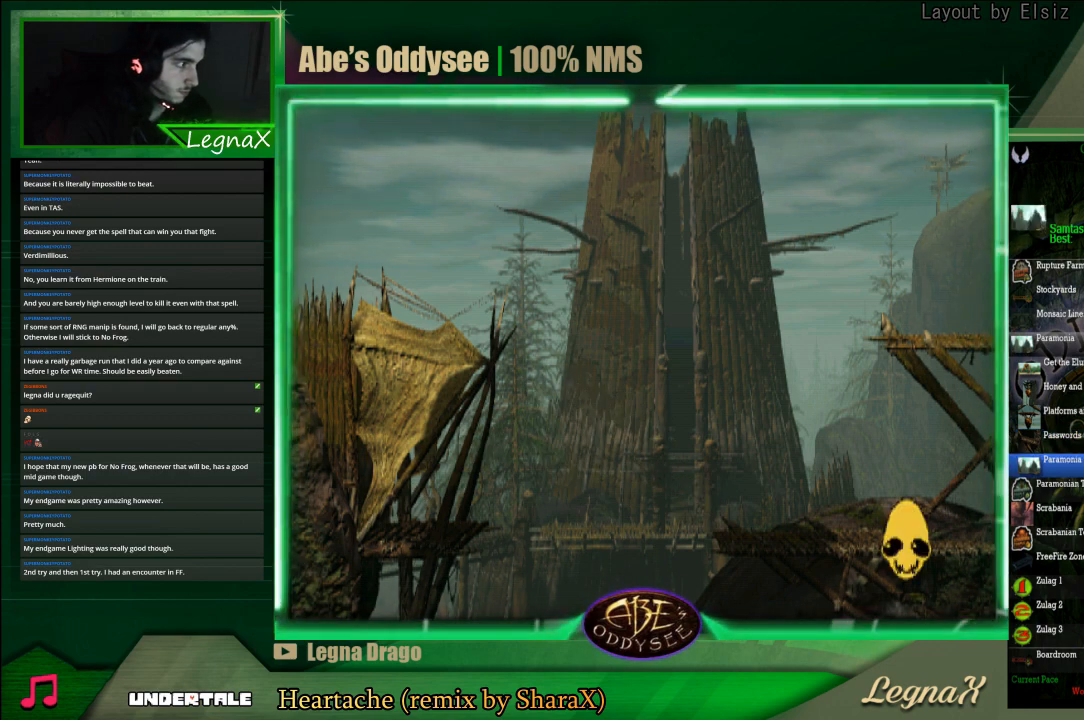
{"buttons": ["CROSS", "R1"], "left_stick": "right", "events": []}
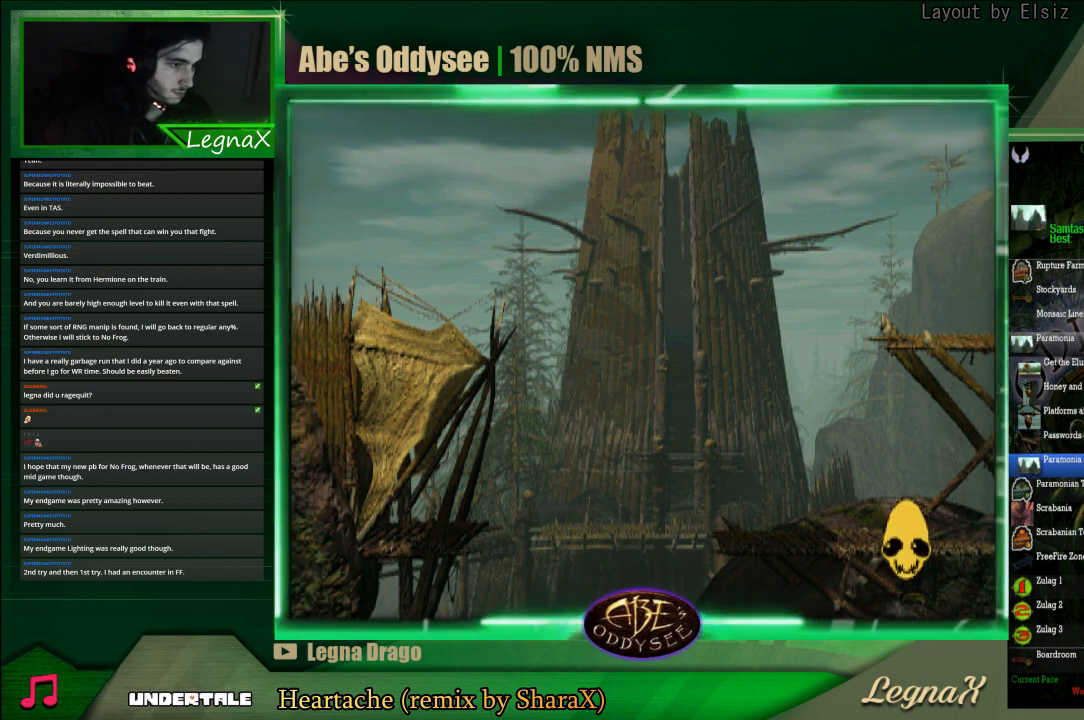
{"buttons": ["CROSS", "R1"], "left_stick": "right", "events": []}
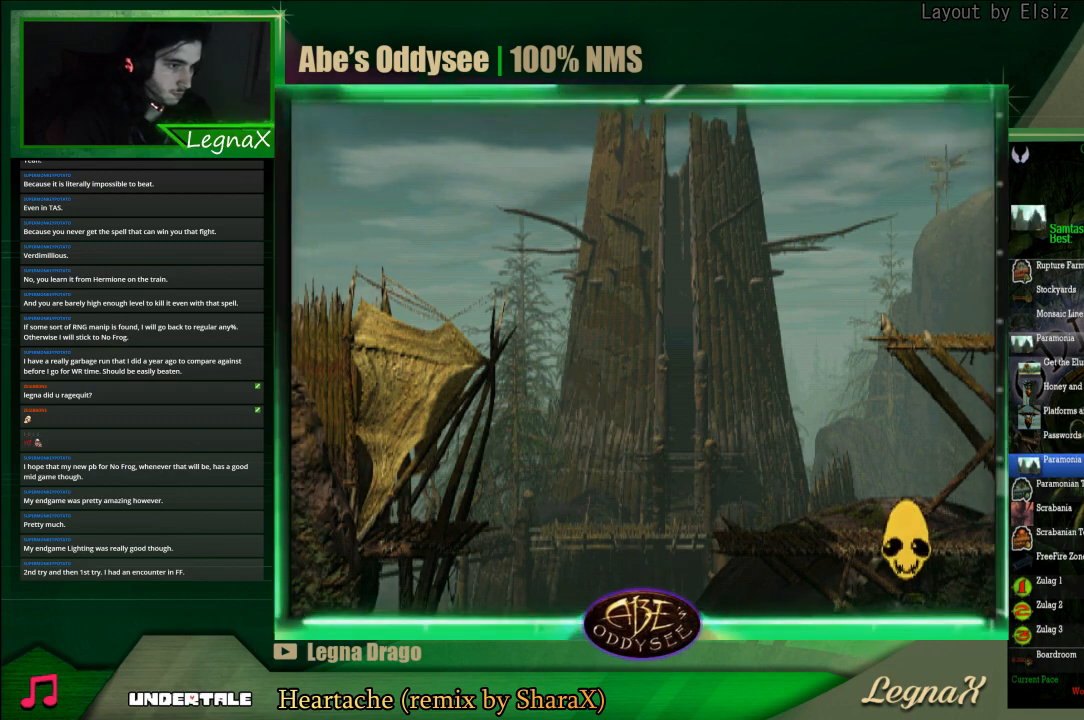
{"buttons": [], "left_stick": "center", "events": [[467, "R1", "up"], [500, "CROSS", "up"], [500, "left_stick", "center"]]}
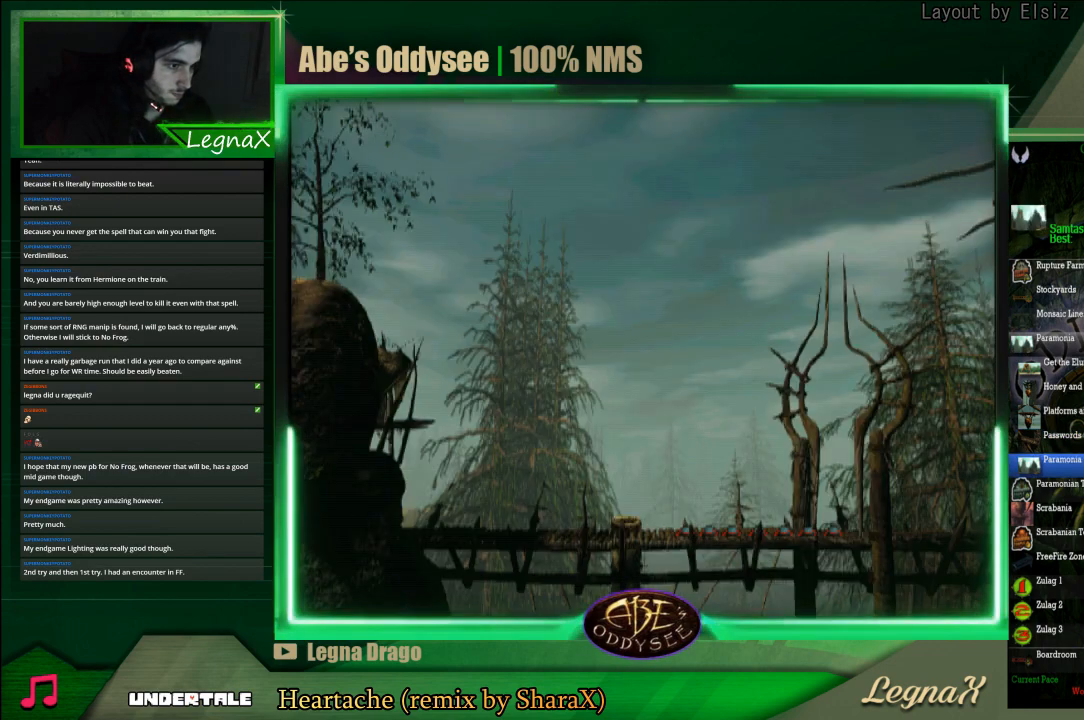
{"buttons": [], "left_stick": "down", "events": [[233, "left_stick", "down"], [367, "left_stick", "center"], [467, "left_stick", "down"]]}
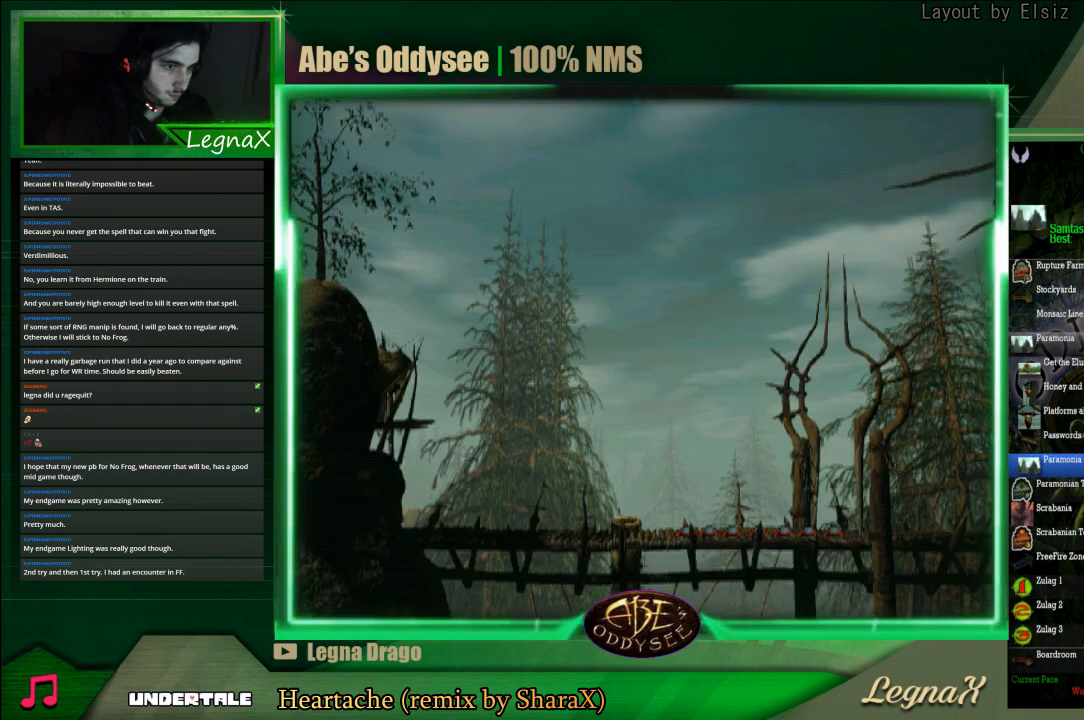
{"buttons": [], "left_stick": "down", "events": [[133, "left_stick", "center"], [233, "left_stick", "down"], [333, "left_stick", "center"], [433, "left_stick", "down"]]}
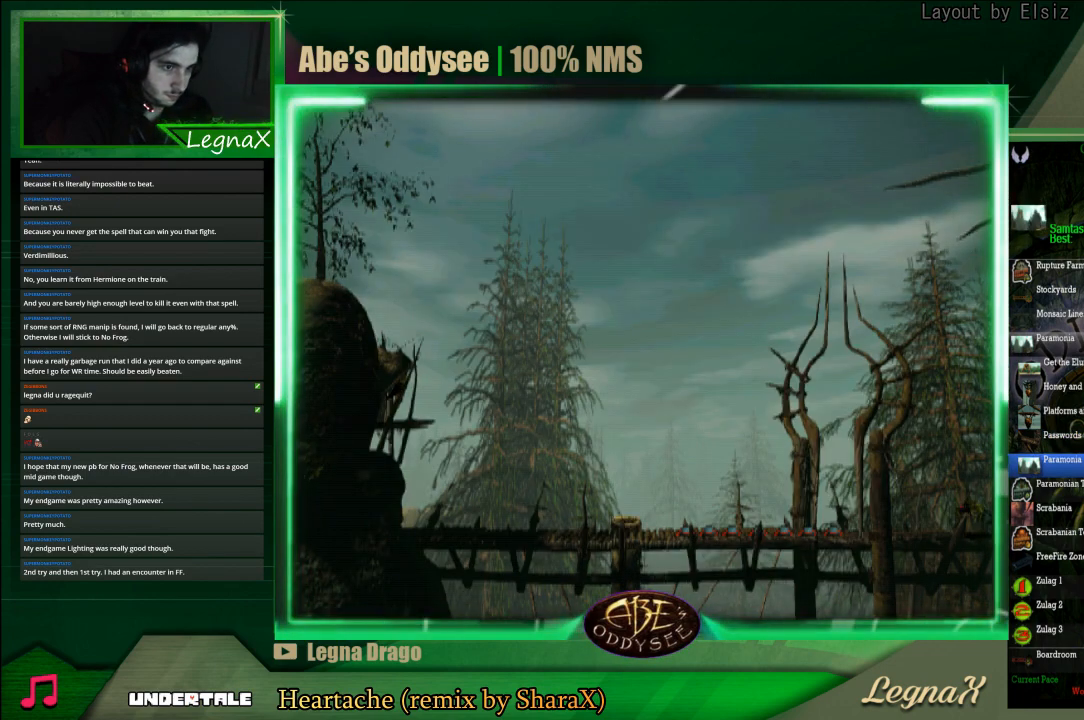
{"buttons": ["R1"], "left_stick": "right", "events": [[67, "left_stick", "center"], [133, "left_stick", "down"], [267, "left_stick", "center"], [500, "R1", "down"], [500, "left_stick", "right"]]}
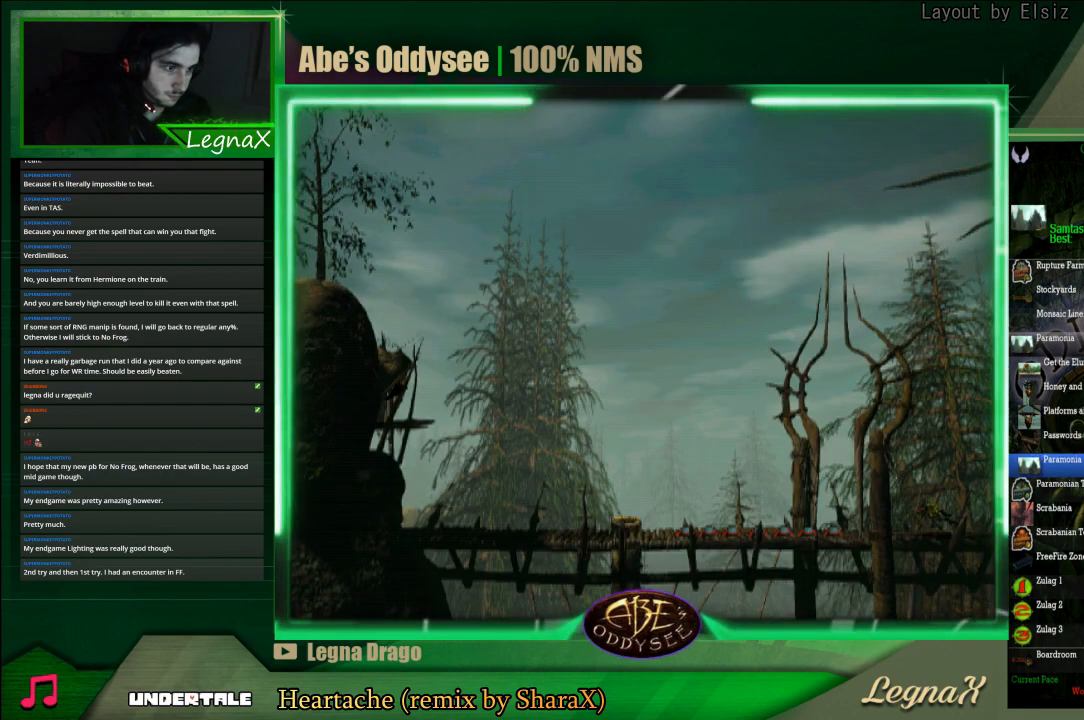
{"buttons": ["R1"], "left_stick": "right", "events": []}
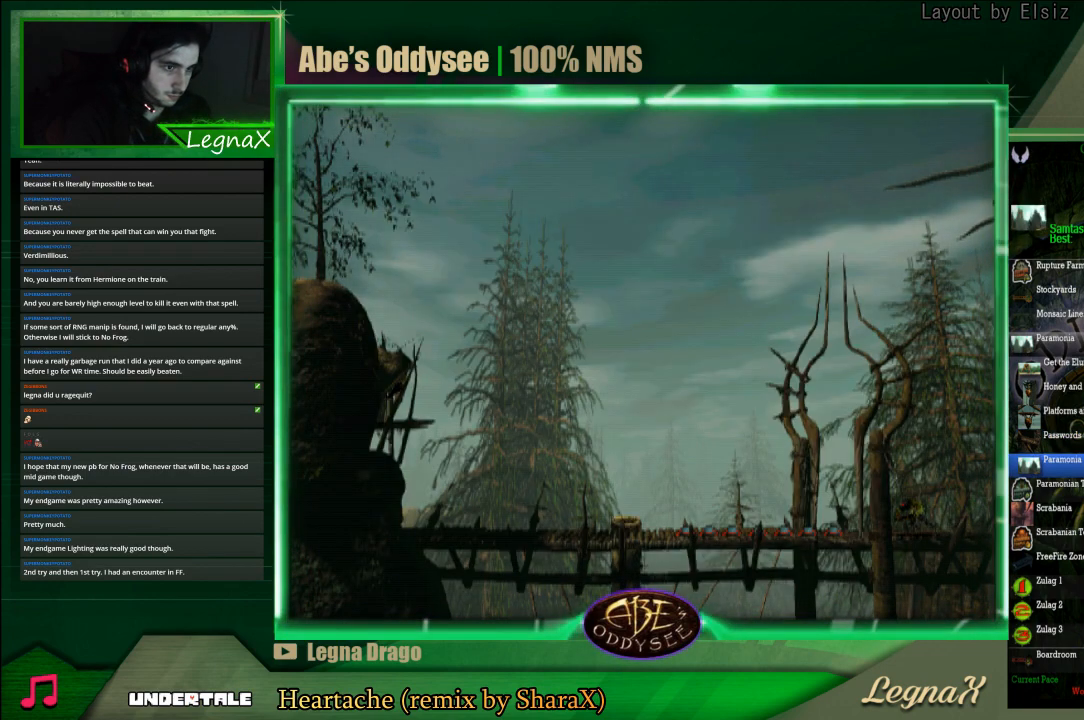
{"buttons": ["R1"], "left_stick": "right", "events": []}
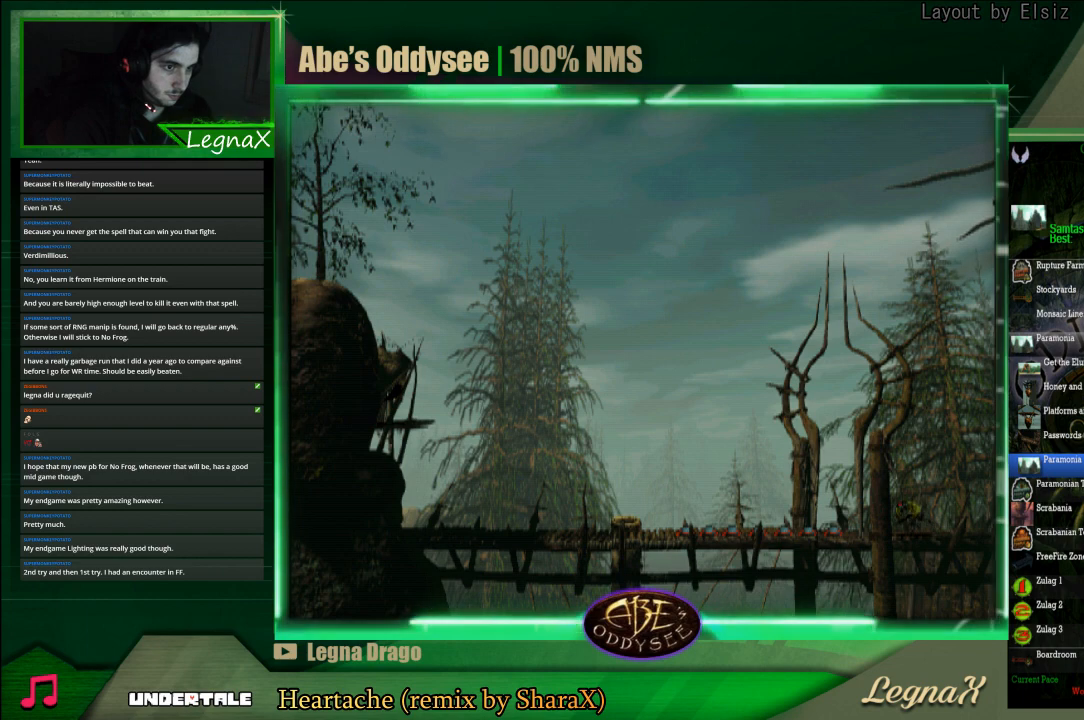
{"buttons": ["R1"], "left_stick": "right", "events": []}
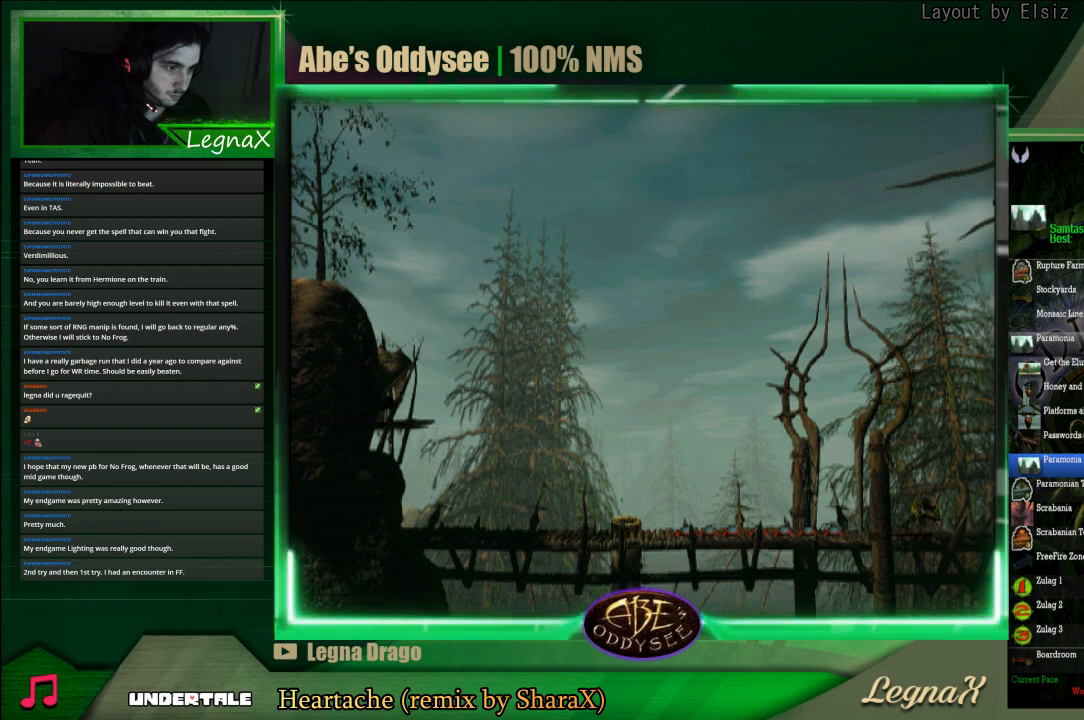
{"buttons": ["R1"], "left_stick": "right", "events": []}
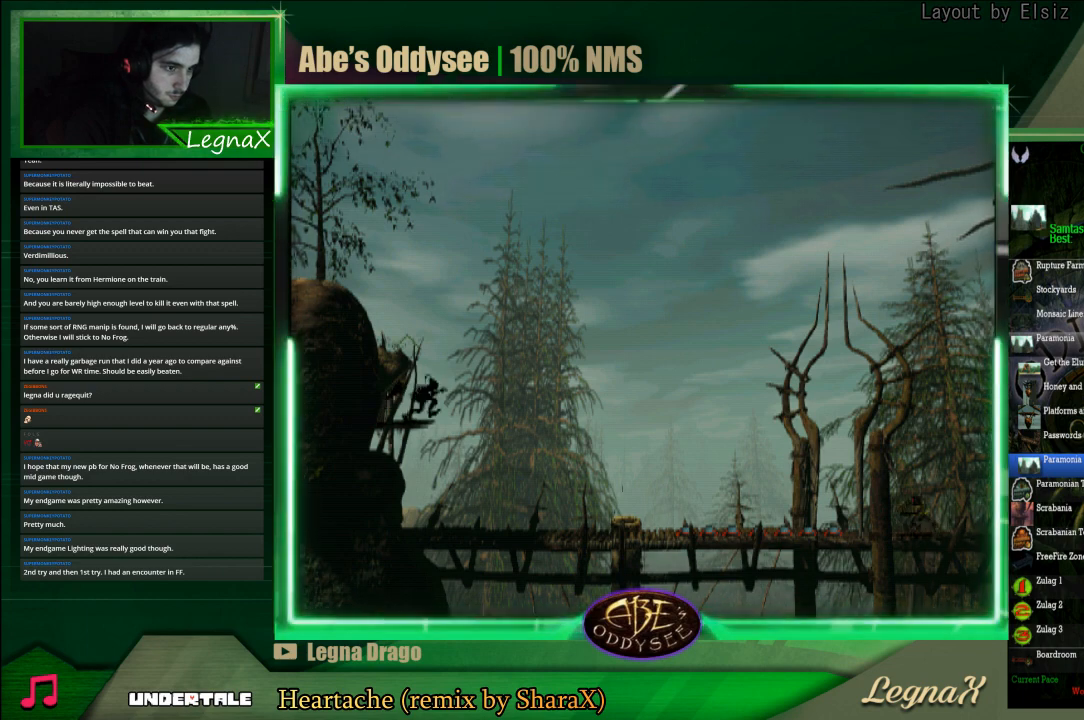
{"buttons": ["R1"], "left_stick": "right", "events": []}
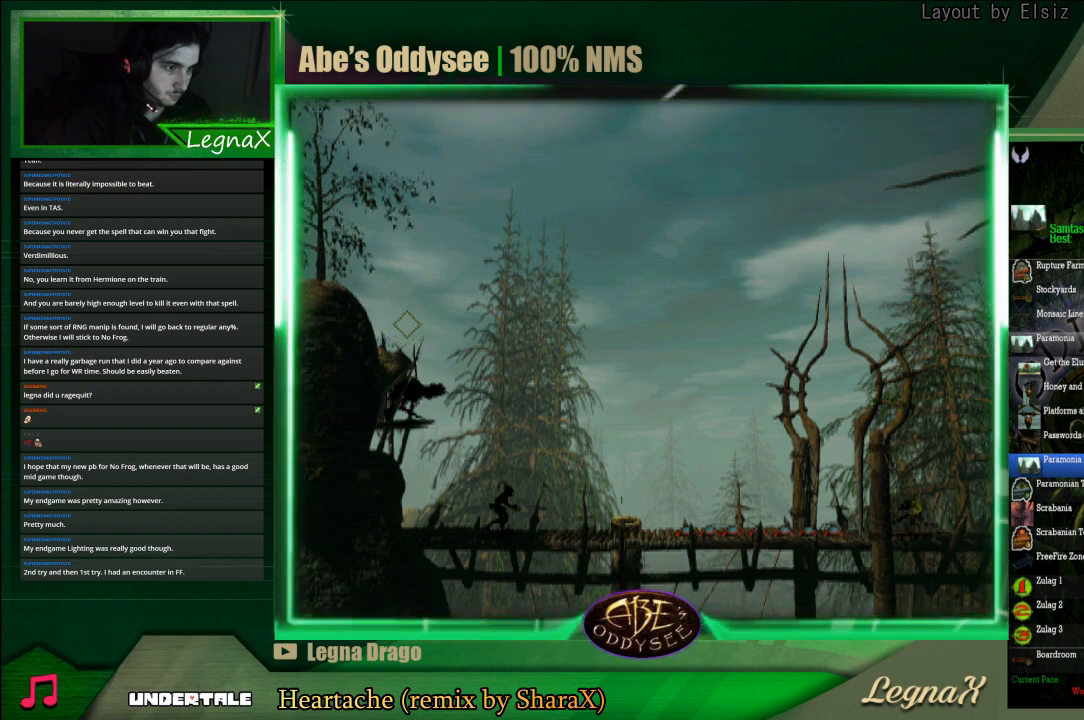
{"buttons": [], "left_stick": "center", "events": [[333, "R1", "up"], [333, "left_stick", "center"]]}
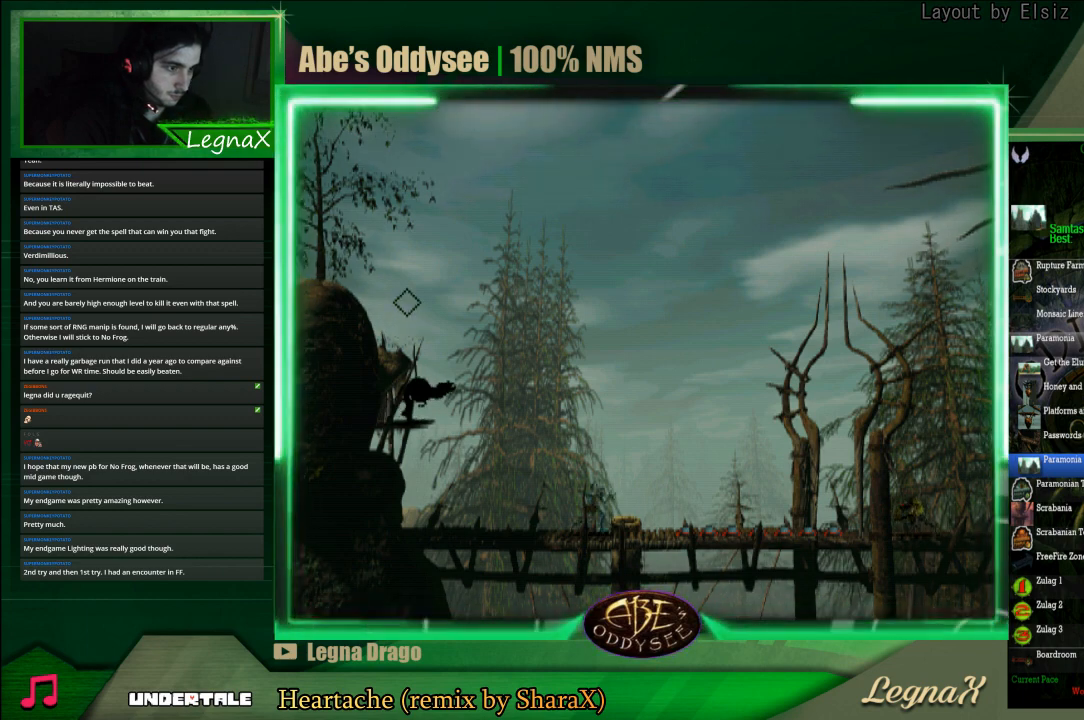
{"buttons": [], "left_stick": "up-left", "events": [[33, "left_stick", "up-left"]]}
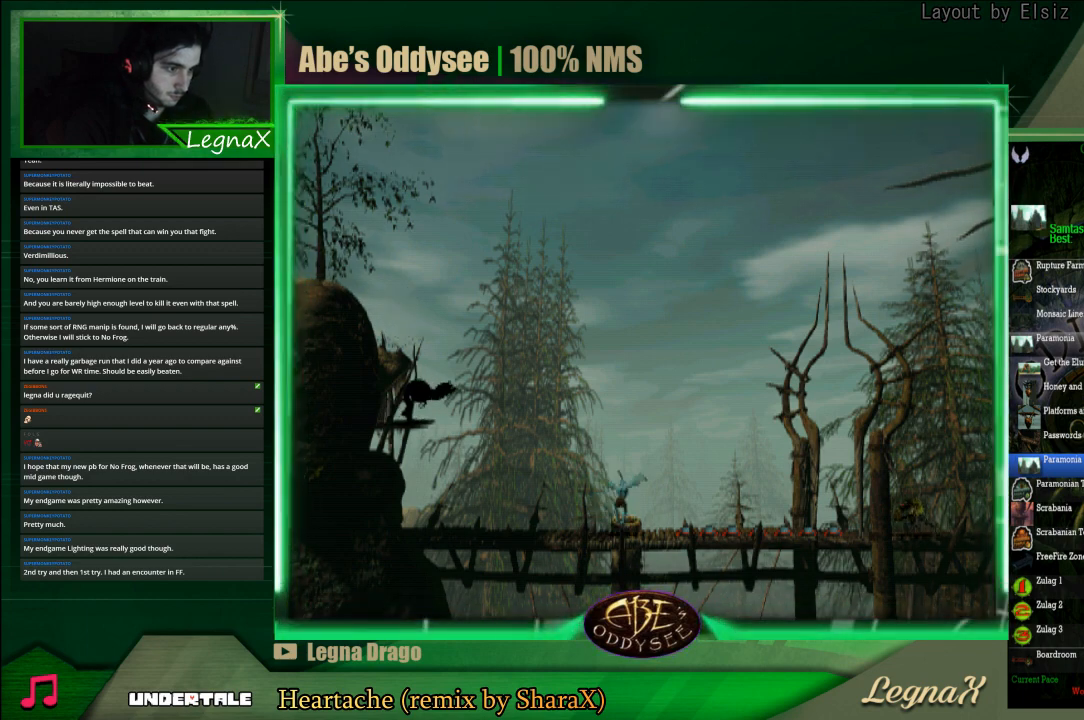
{"buttons": ["R1"], "left_stick": "left", "events": [[33, "left_stick", "center"], [267, "R1", "down"], [267, "left_stick", "left"]]}
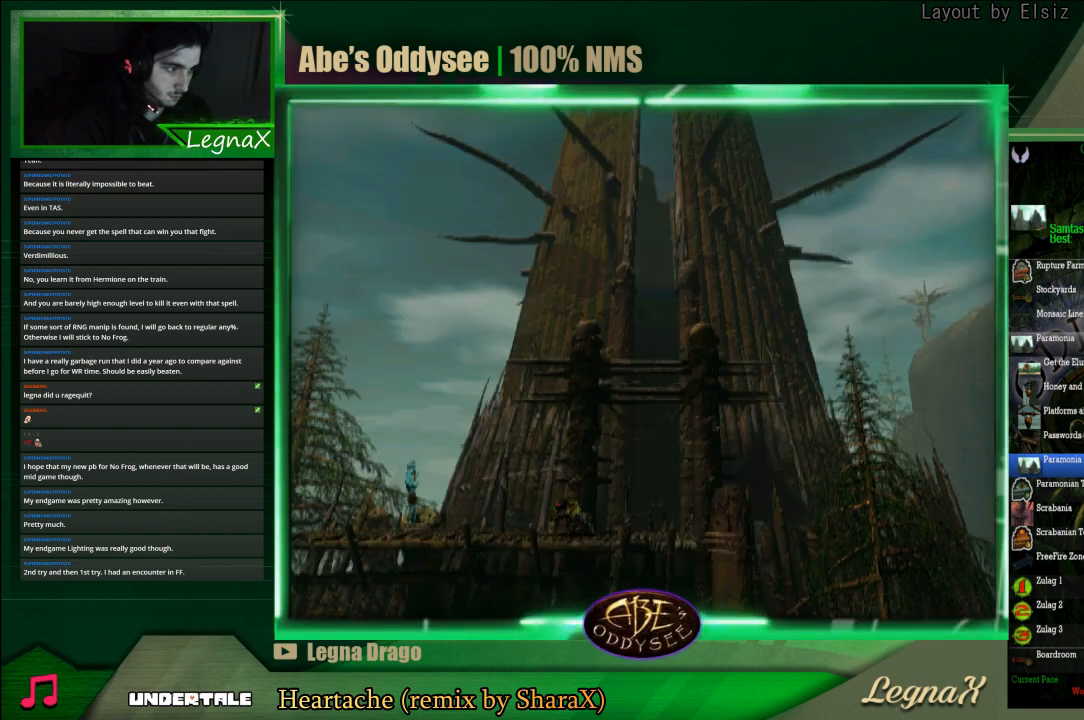
{"buttons": ["R1"], "left_stick": "left", "events": []}
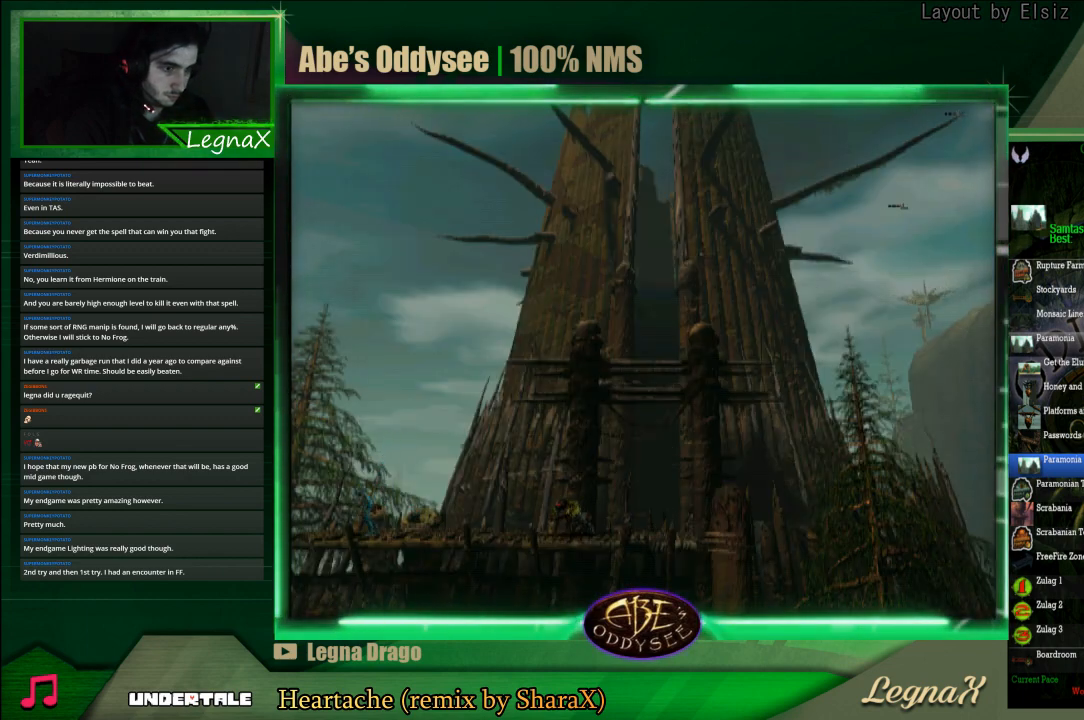
{"buttons": [], "left_stick": "center", "events": [[133, "R1", "up"], [167, "left_stick", "center"]]}
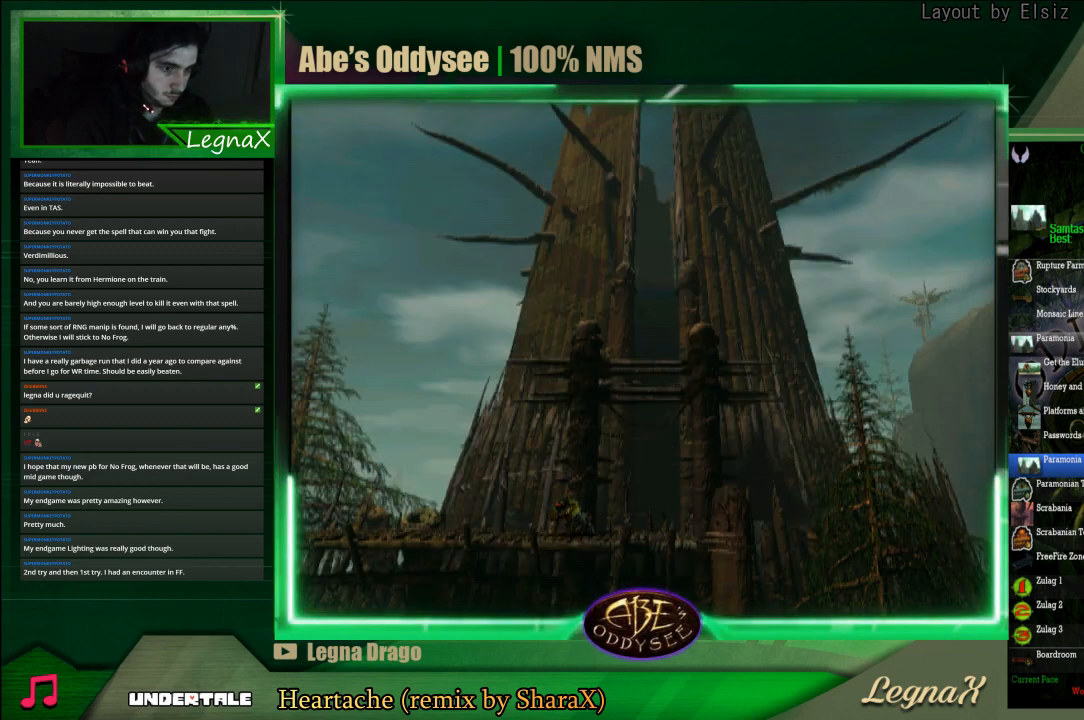
{"buttons": [], "left_stick": "center", "events": []}
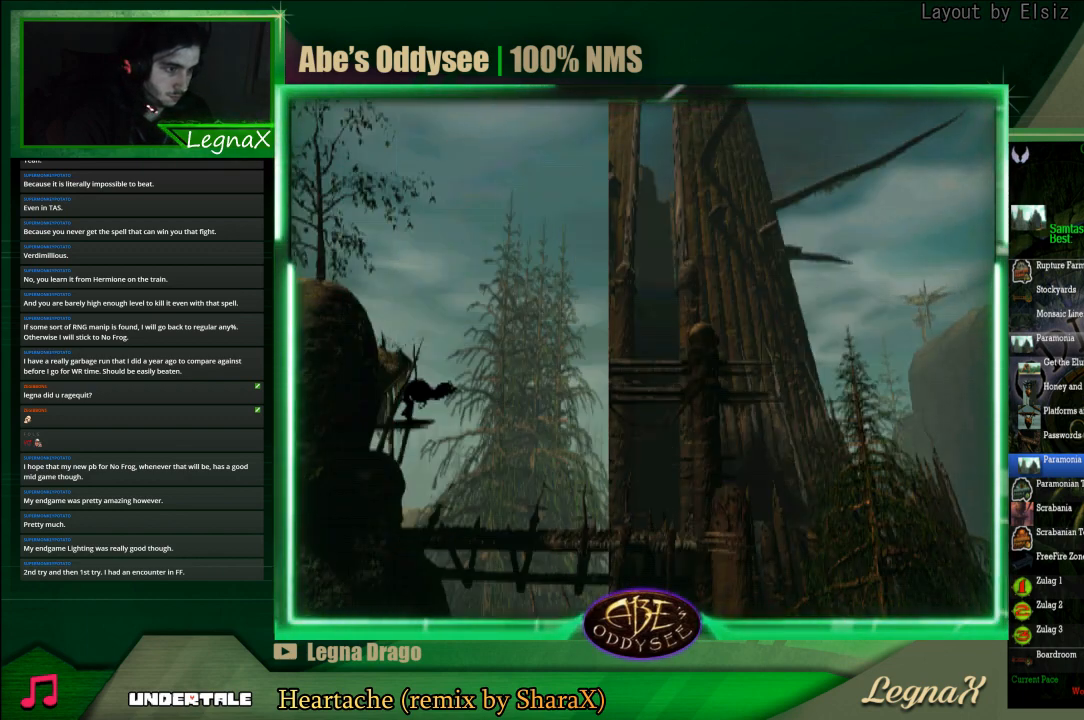
{"buttons": [], "left_stick": "center", "events": [[267, "left_stick", "right"], [500, "left_stick", "center"]]}
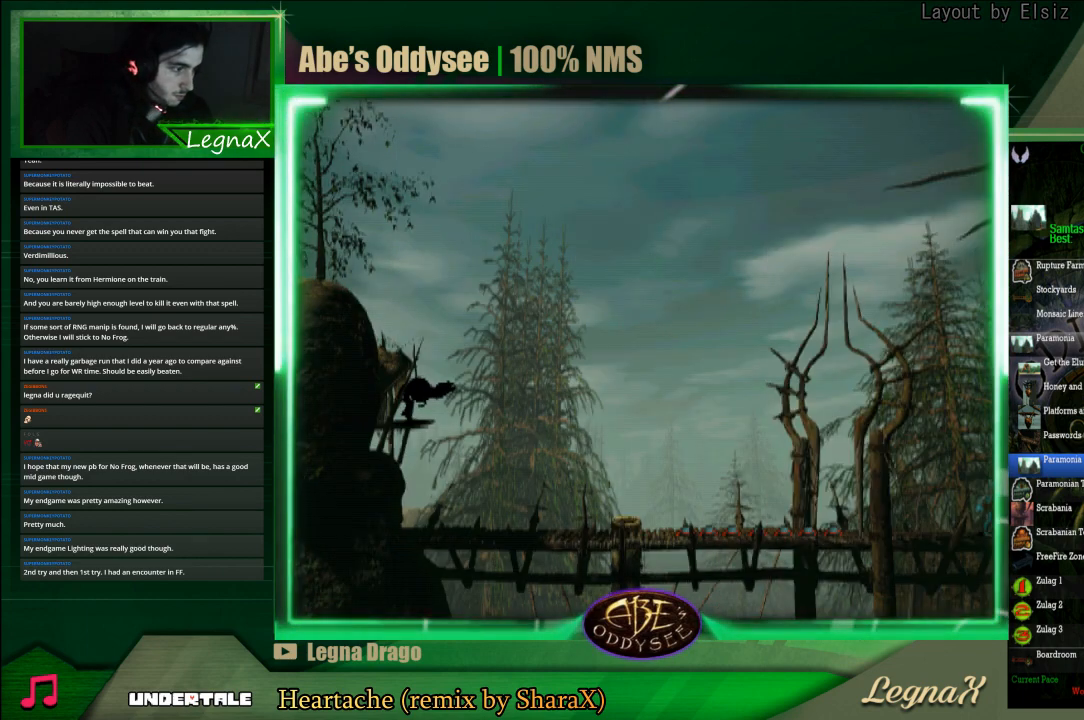
{"buttons": [], "left_stick": "center", "events": []}
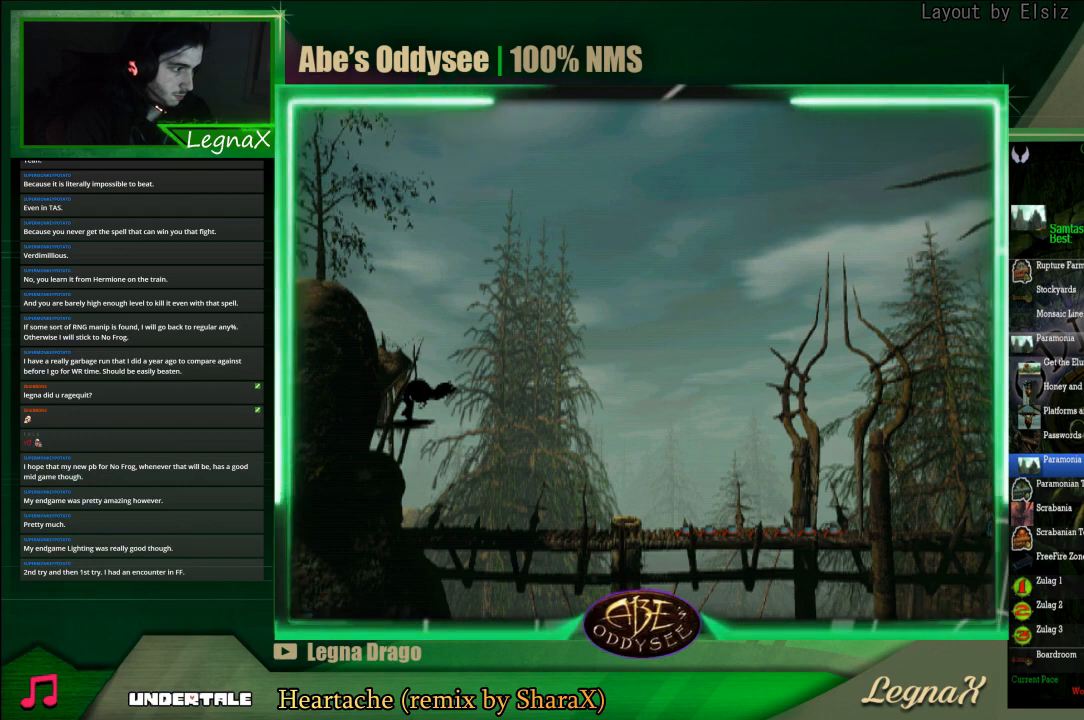
{"buttons": [], "left_stick": "center", "events": []}
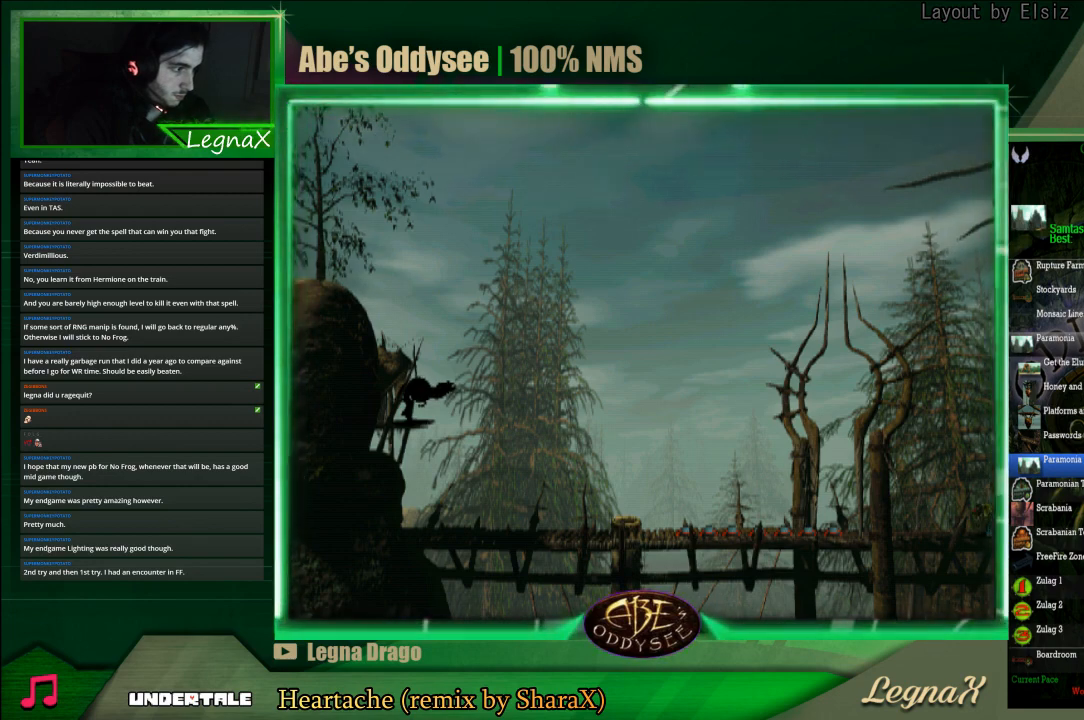
{"buttons": [], "left_stick": "center", "events": []}
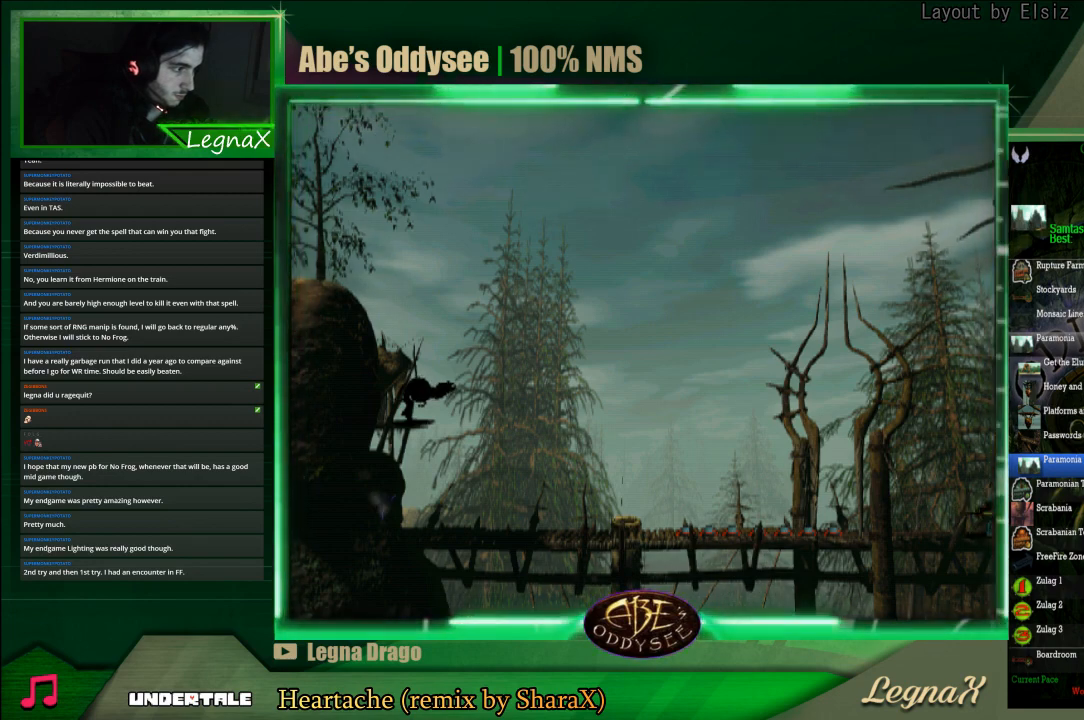
{"buttons": [], "left_stick": "center", "events": []}
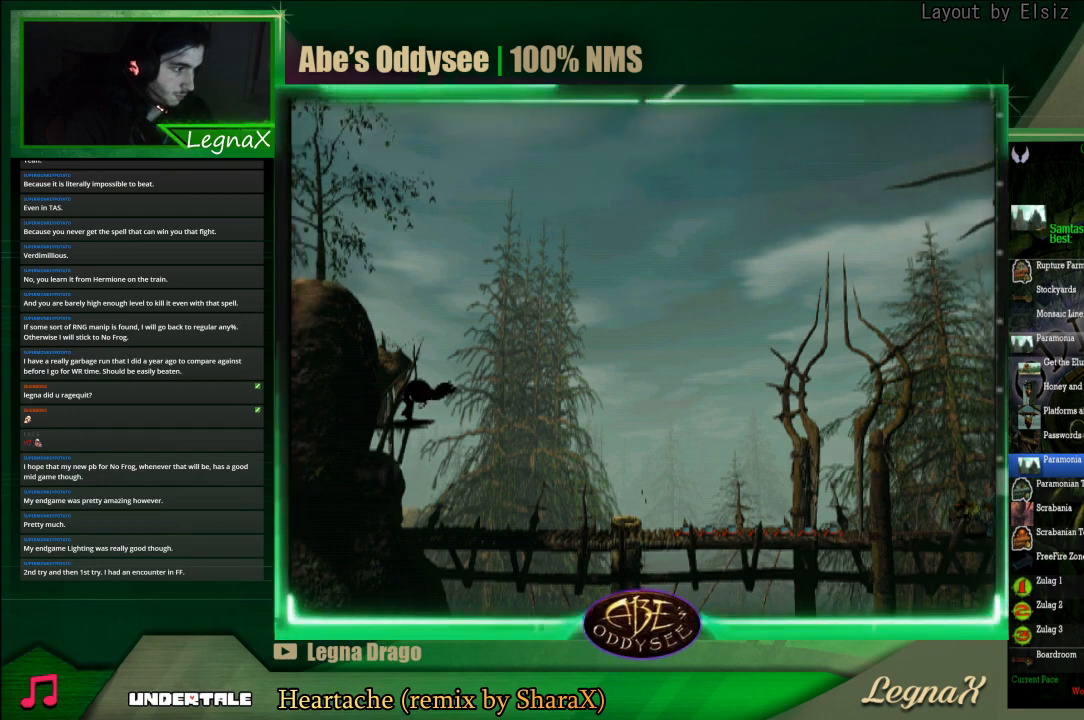
{"buttons": [], "left_stick": "center", "events": [[100, "TRIANGLE", "down"], [433, "TRIANGLE", "up"]]}
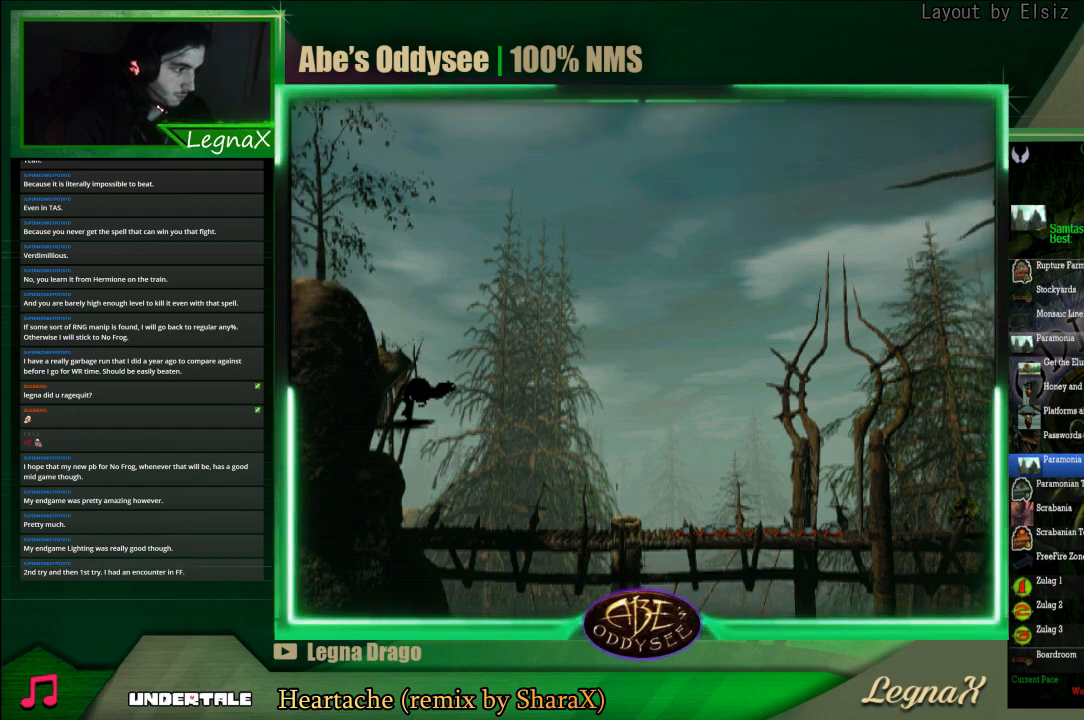
{"buttons": ["L1", "R1"], "left_stick": "center", "events": [[67, "L1", "down"], [67, "R1", "down"]]}
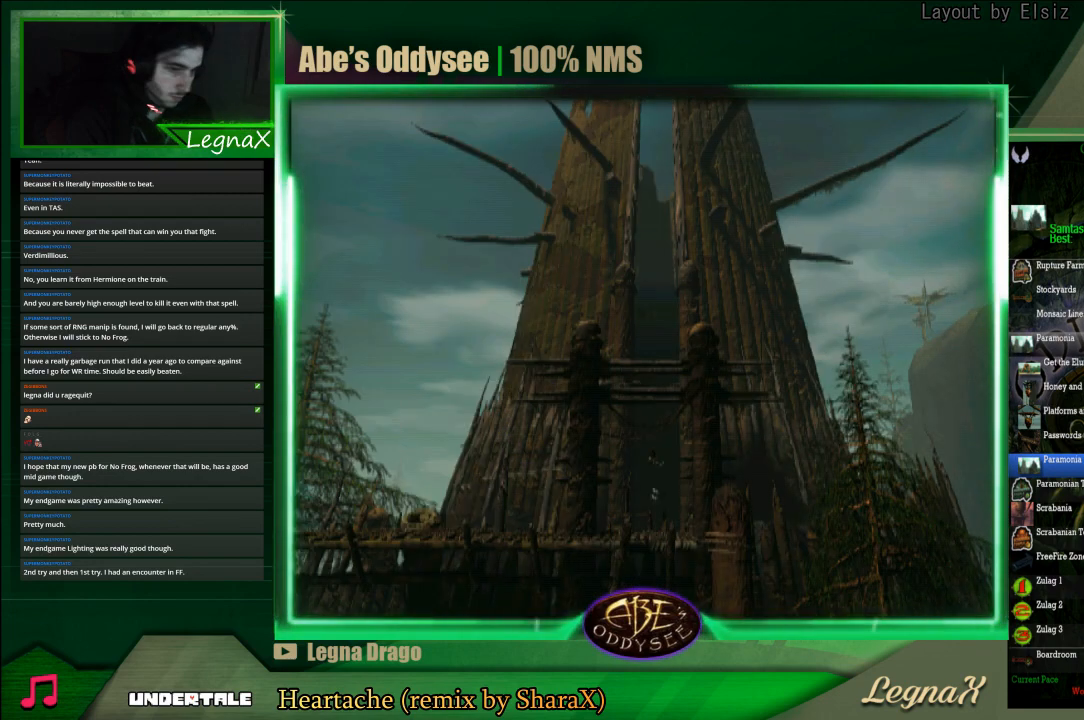
{"buttons": [], "left_stick": "center", "events": [[433, "L1", "up"], [433, "R1", "up"]]}
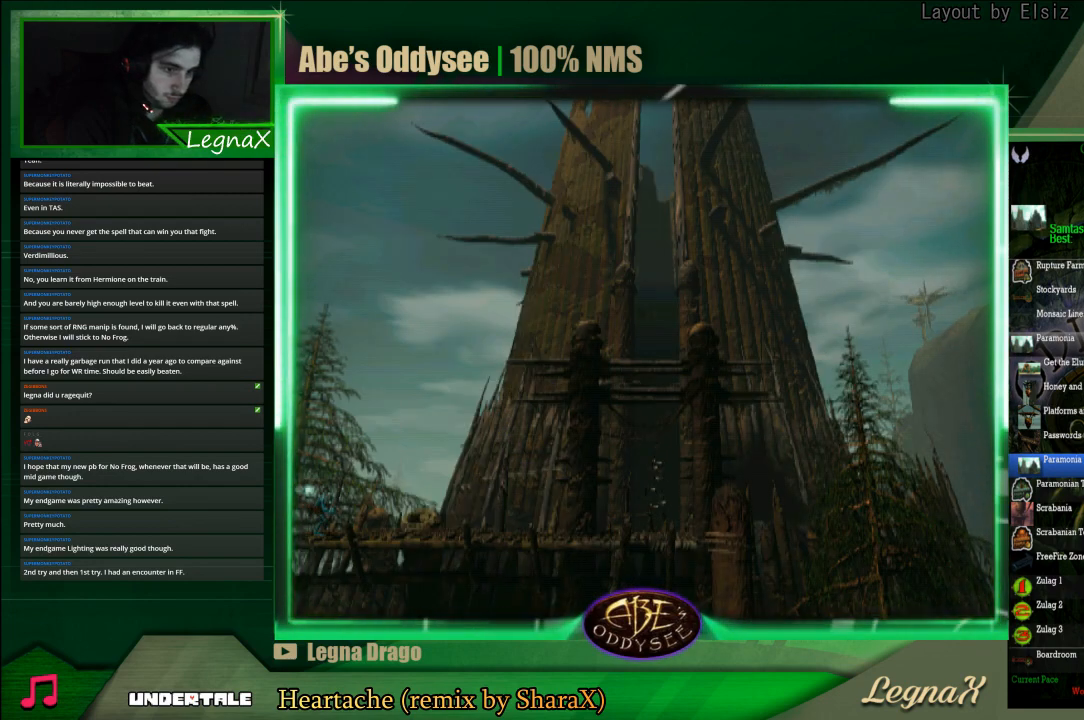
{"buttons": ["R1"], "left_stick": "right", "events": [[67, "left_stick", "right"], [100, "R1", "down"]]}
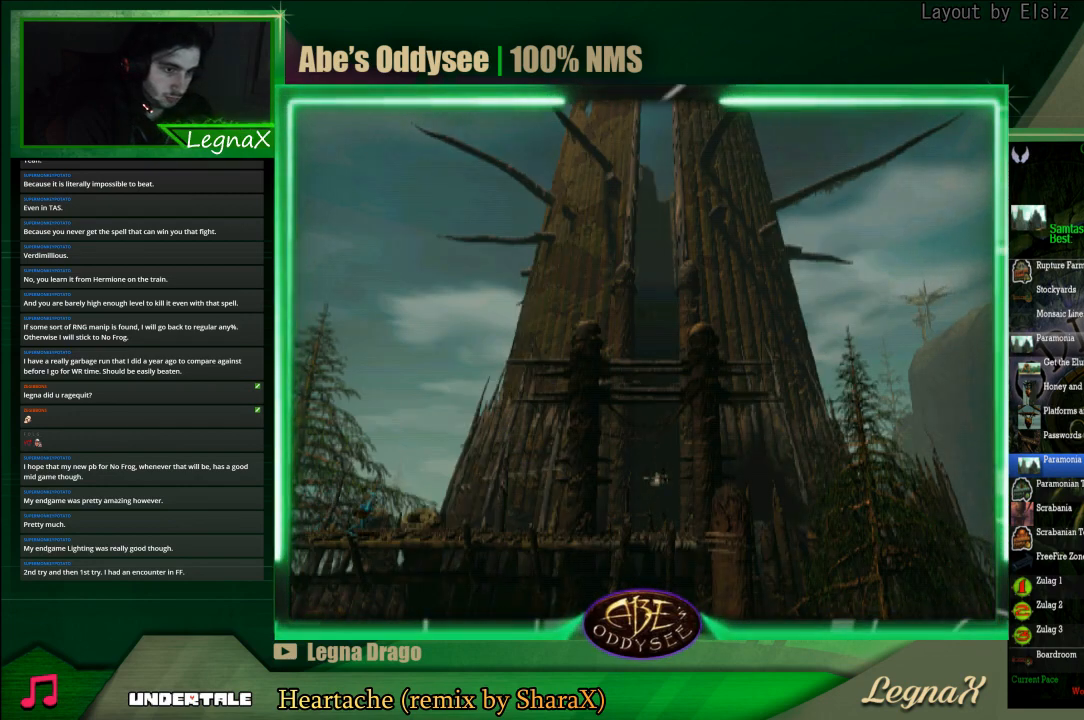
{"buttons": ["R1"], "left_stick": "right", "events": []}